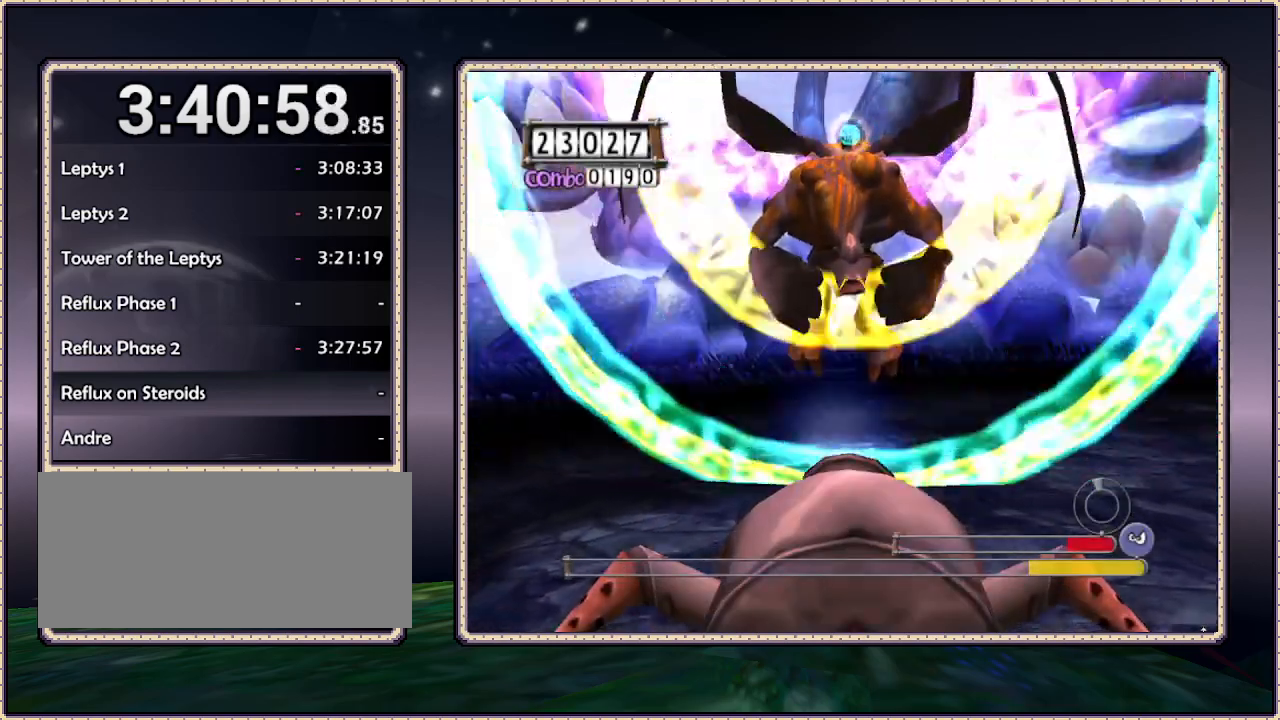
Gameplay with a controller (PlayStation layout); each line is a JSON object with the inputs held at the frame after it. "events" lists button and stick changes between this image and that frame as [ms after this image, input, new state], when the widget could be followed in between. Not read: DPAD_RIGHT HOME L3 R3 SQUARE.
{"buttons": [], "events": [[150, "DPAD_DOWN", "down"], [250, "DPAD_DOWN", "up"]]}
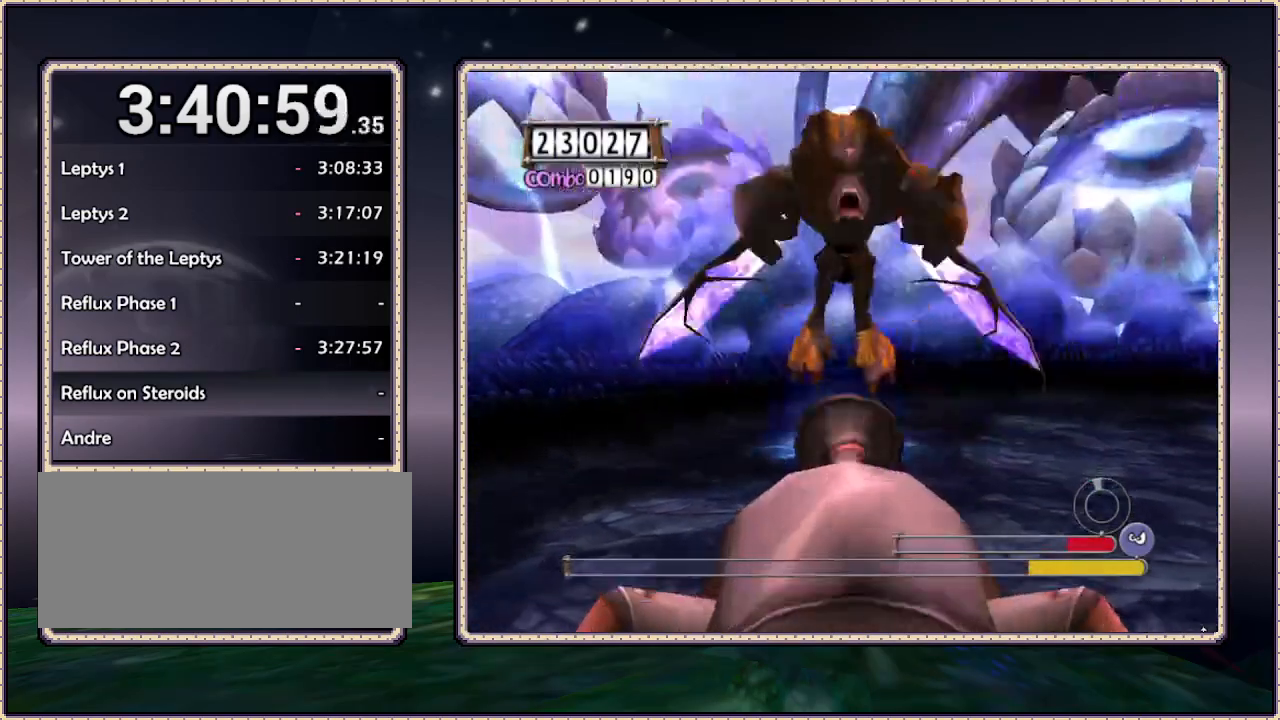
{"buttons": [], "events": [[67, "DPAD_DOWN", "down"], [233, "DPAD_DOWN", "up"]]}
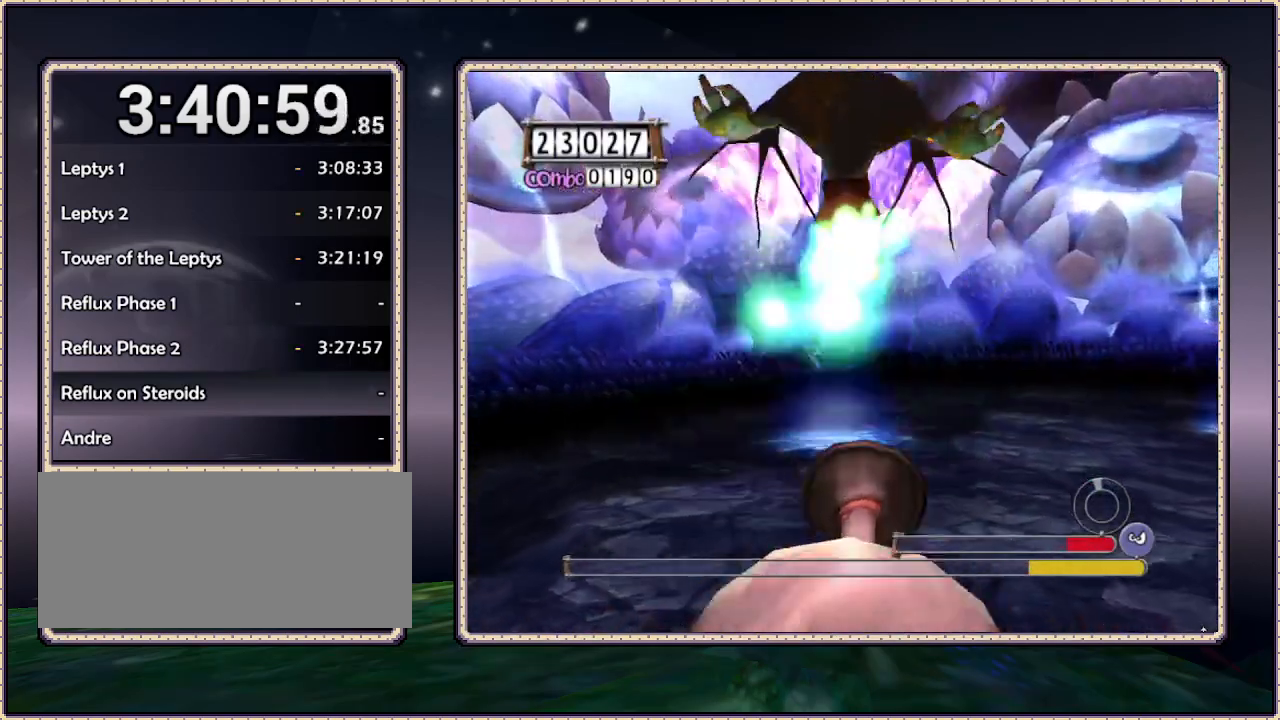
{"buttons": ["DPAD_DOWN"], "events": [[500, "DPAD_DOWN", "down"]]}
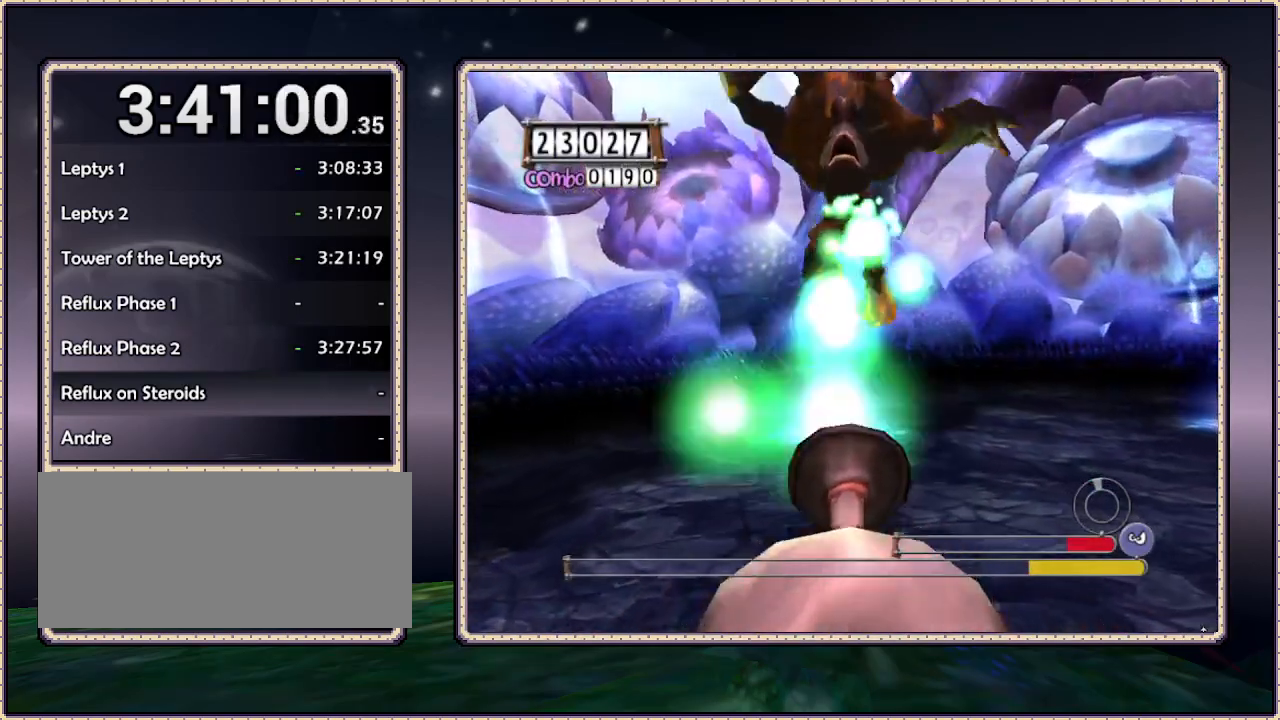
{"buttons": [], "events": [[150, "DPAD_DOWN", "up"]]}
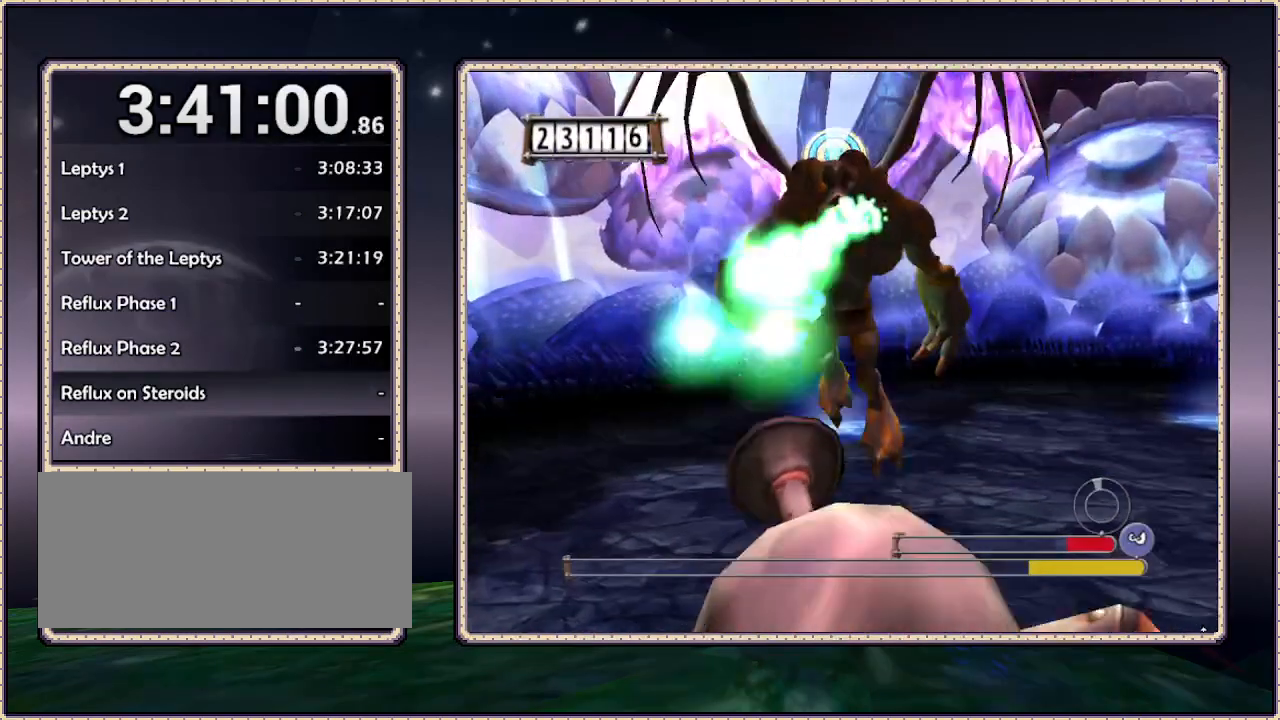
{"buttons": [], "events": [[67, "DPAD_DOWN", "down"], [450, "DPAD_DOWN", "up"]]}